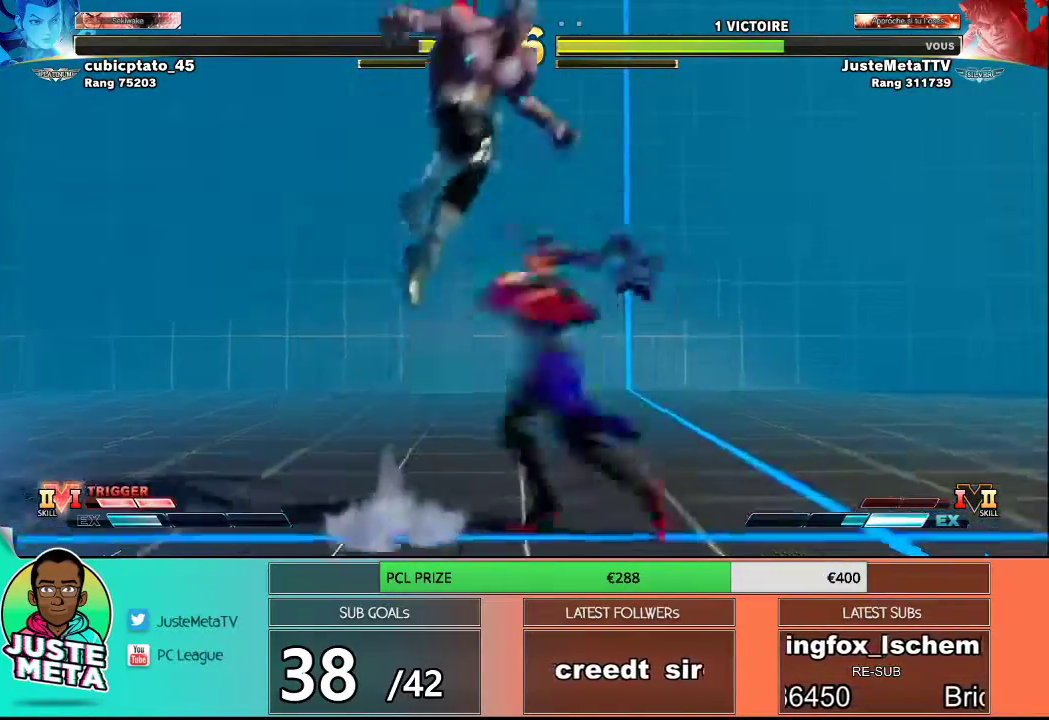
Gameplay with a controller (arcade stick); each line is a JSON object with the inputs held at the frame after it. "events" lists button and stick changes between this image and that frame as [ms after this image, input, new state], when the widget could be followed in between. Not read: L3 R3.
{"buttons": [], "left_stick": "down-right", "events": [[83, "left_stick", "center"], [250, "CIRCLE", "down"], [500, "CIRCLE", "up"], [500, "left_stick", "down-right"]]}
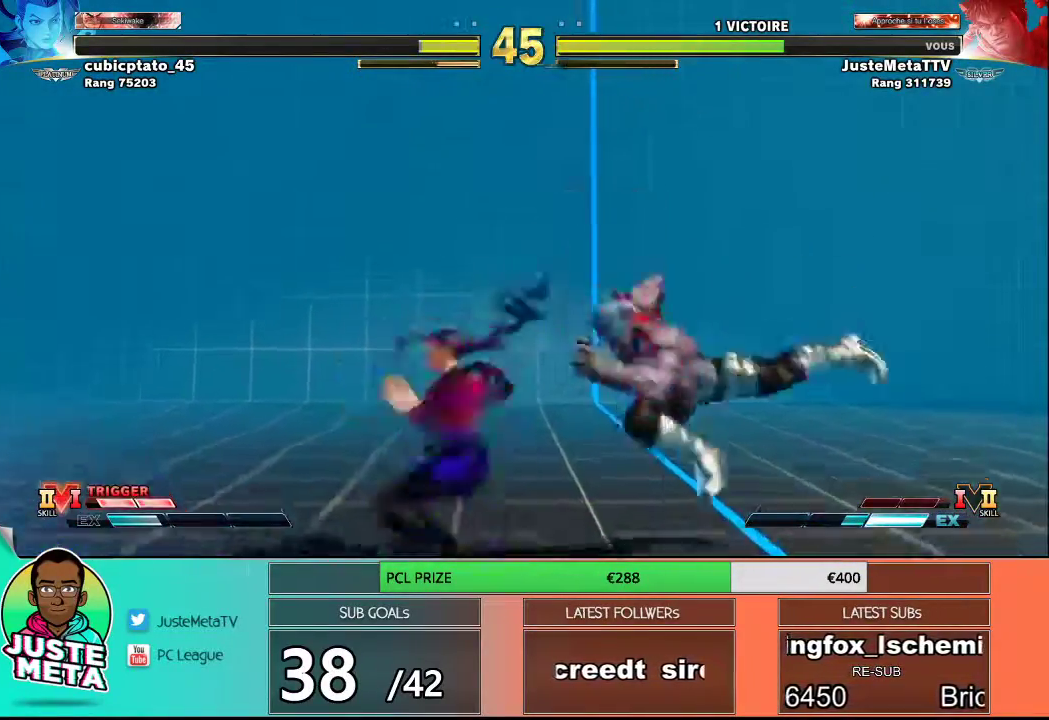
{"buttons": [], "left_stick": "center", "events": [[117, "TRIANGLE", "down"], [117, "left_stick", "down-left"], [150, "TRIANGLE", "up"], [200, "left_stick", "center"], [250, "SQUARE", "down"], [317, "SQUARE", "up"]]}
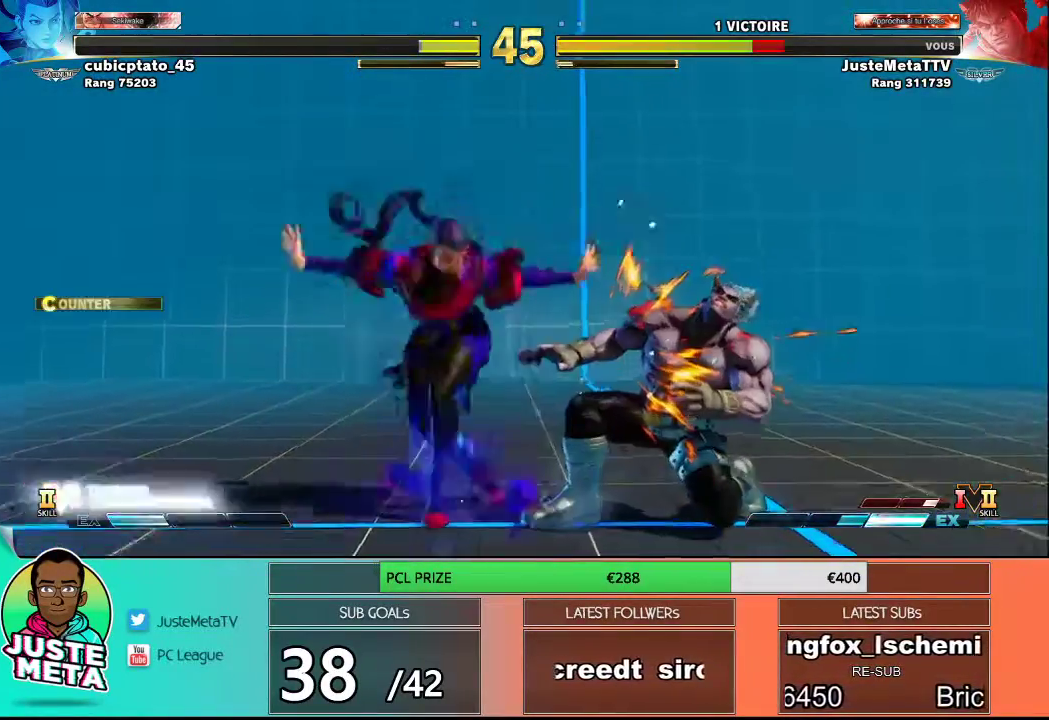
{"buttons": [], "left_stick": "down-right", "events": [[33, "left_stick", "down-right"]]}
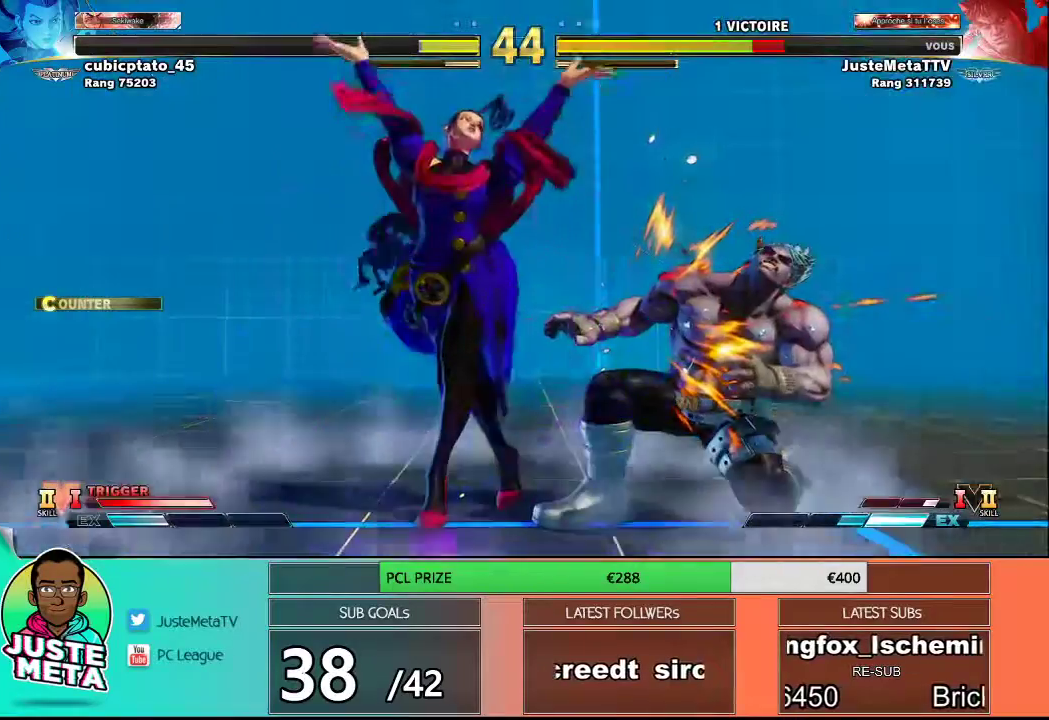
{"buttons": [], "left_stick": "down-right", "events": []}
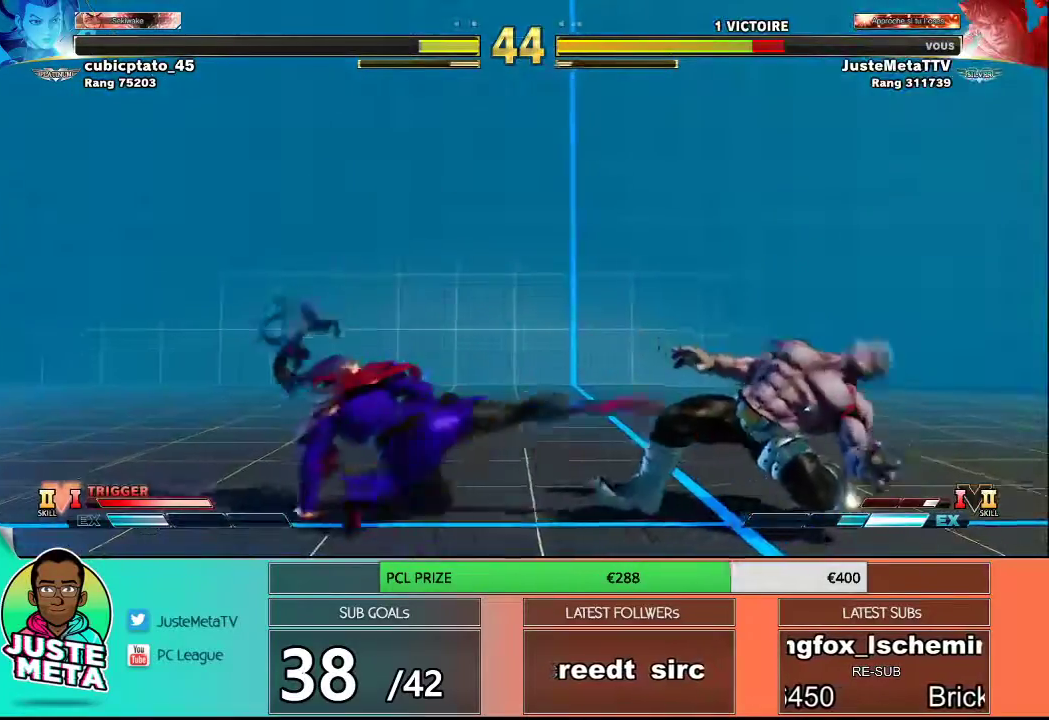
{"buttons": [], "left_stick": "down-right", "events": []}
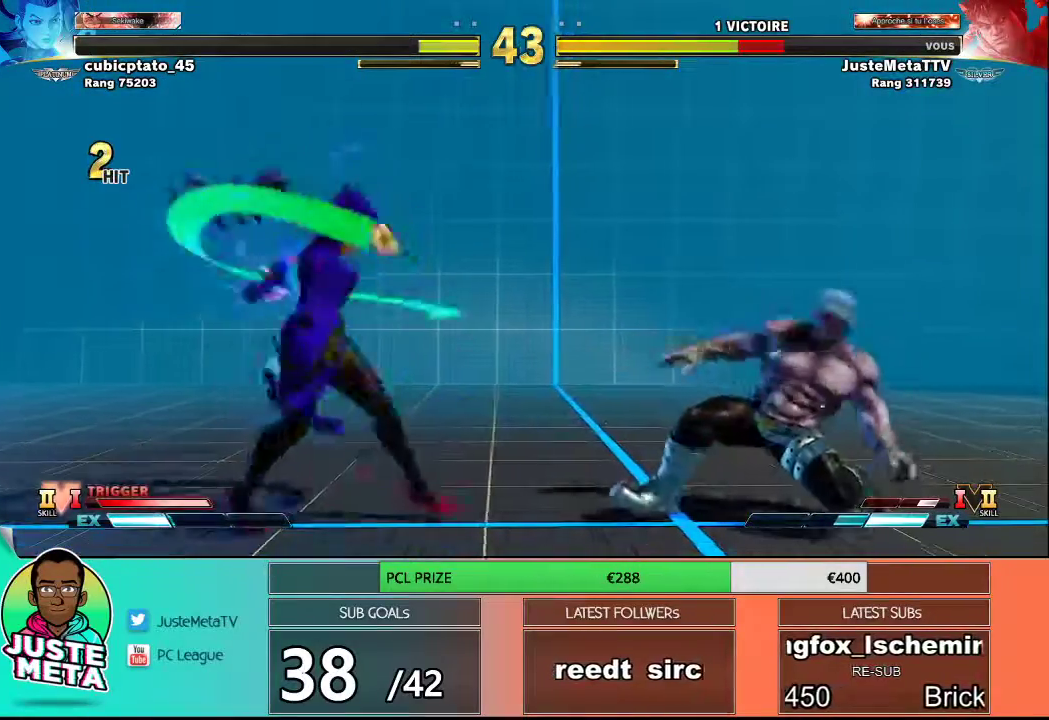
{"buttons": [], "left_stick": "down-right", "events": []}
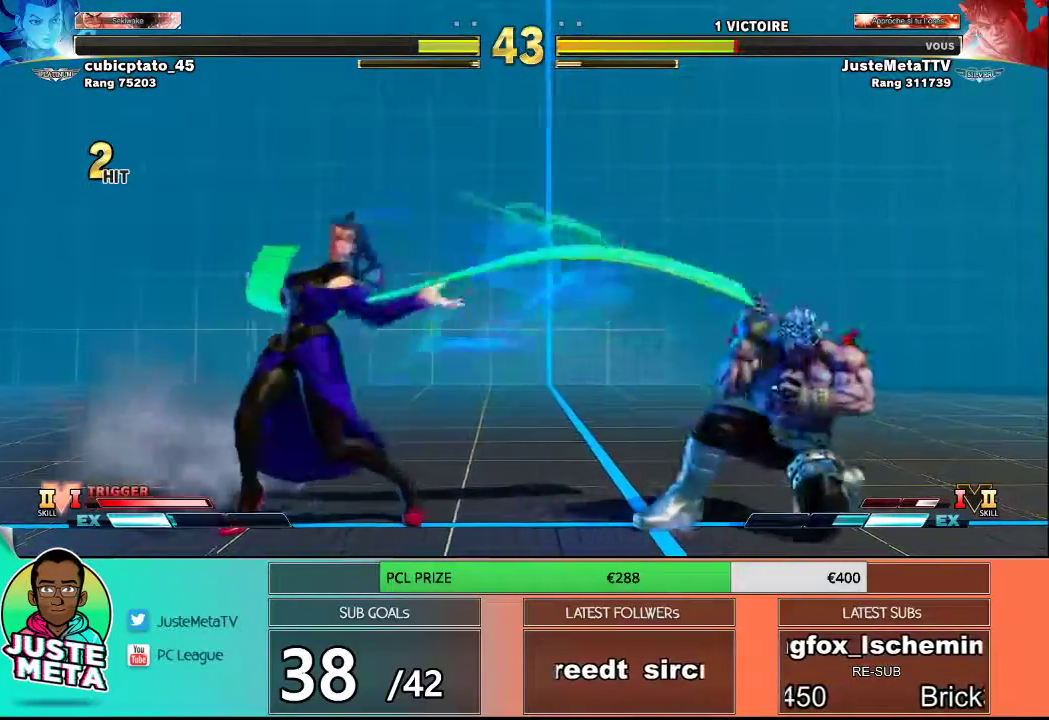
{"buttons": [], "left_stick": "up-left", "events": [[167, "left_stick", "left"], [217, "left_stick", "up-left"]]}
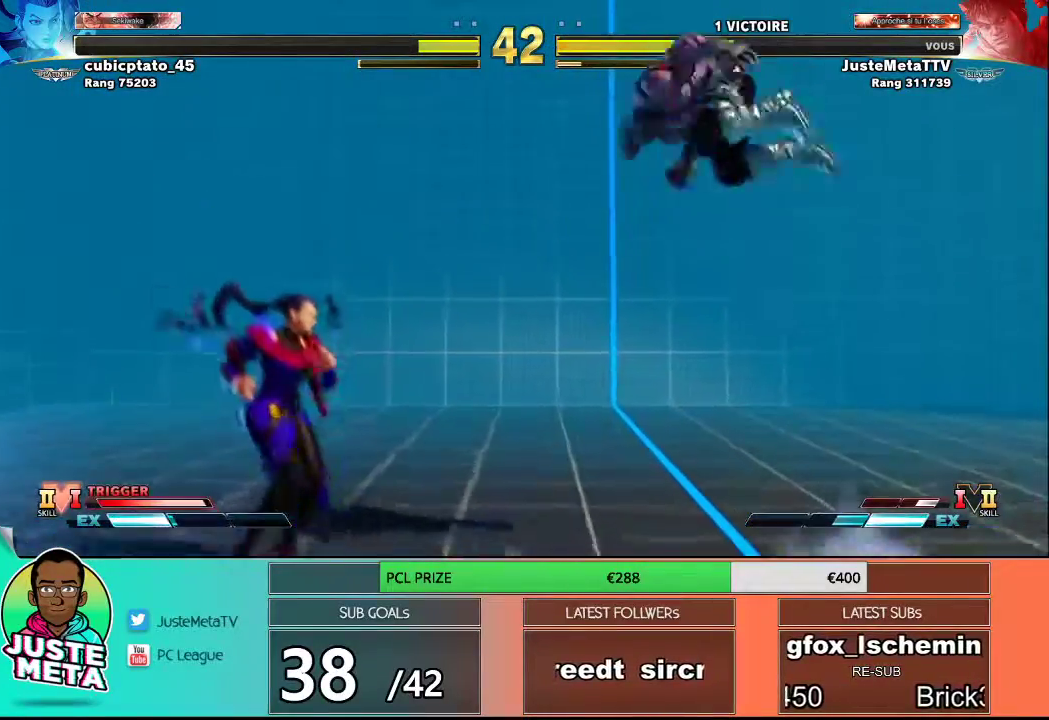
{"buttons": ["R2"], "left_stick": "center", "events": [[117, "left_stick", "center"], [183, "R2", "down"]]}
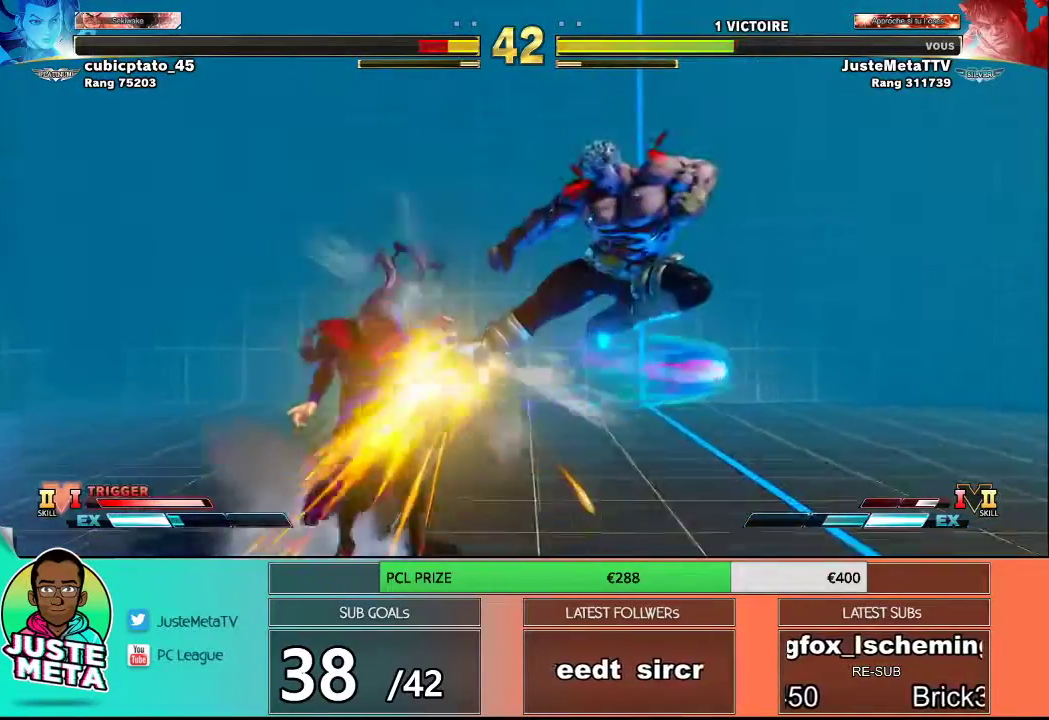
{"buttons": ["TRIANGLE"], "left_stick": "center", "events": [[133, "left_stick", "down-right"], [167, "R2", "up"], [300, "TRIANGLE", "down"], [333, "left_stick", "down-left"], [367, "TRIANGLE", "up"], [417, "left_stick", "center"], [483, "TRIANGLE", "down"]]}
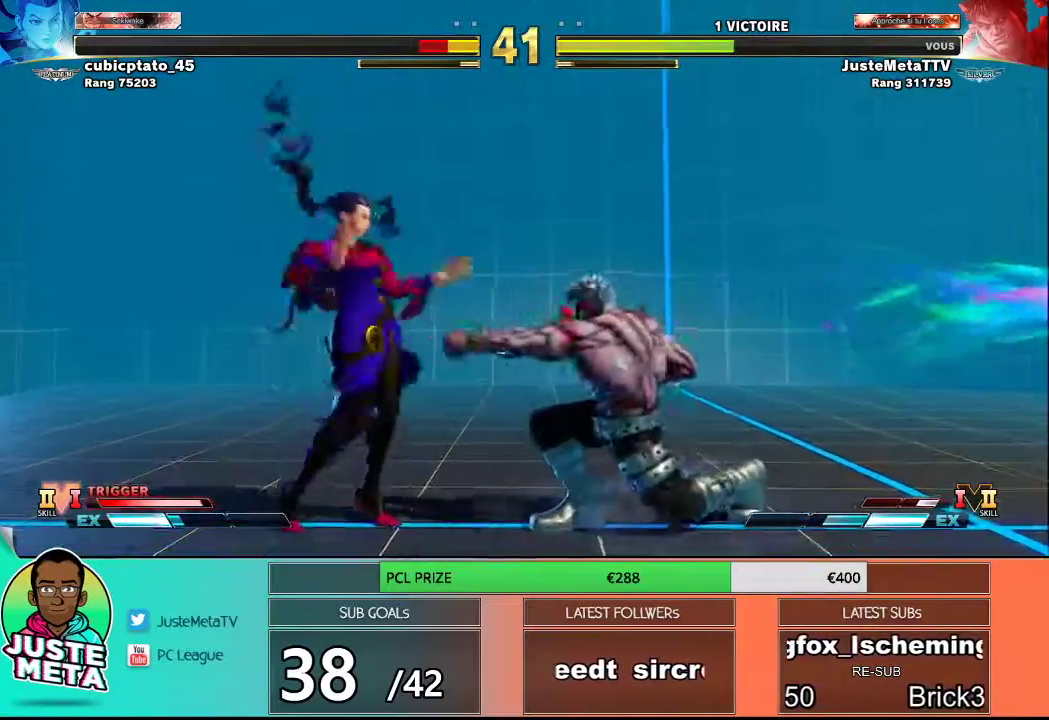
{"buttons": [], "left_stick": "left", "events": [[33, "TRIANGLE", "up"], [233, "left_stick", "right"], [417, "left_stick", "down"], [467, "left_stick", "left"]]}
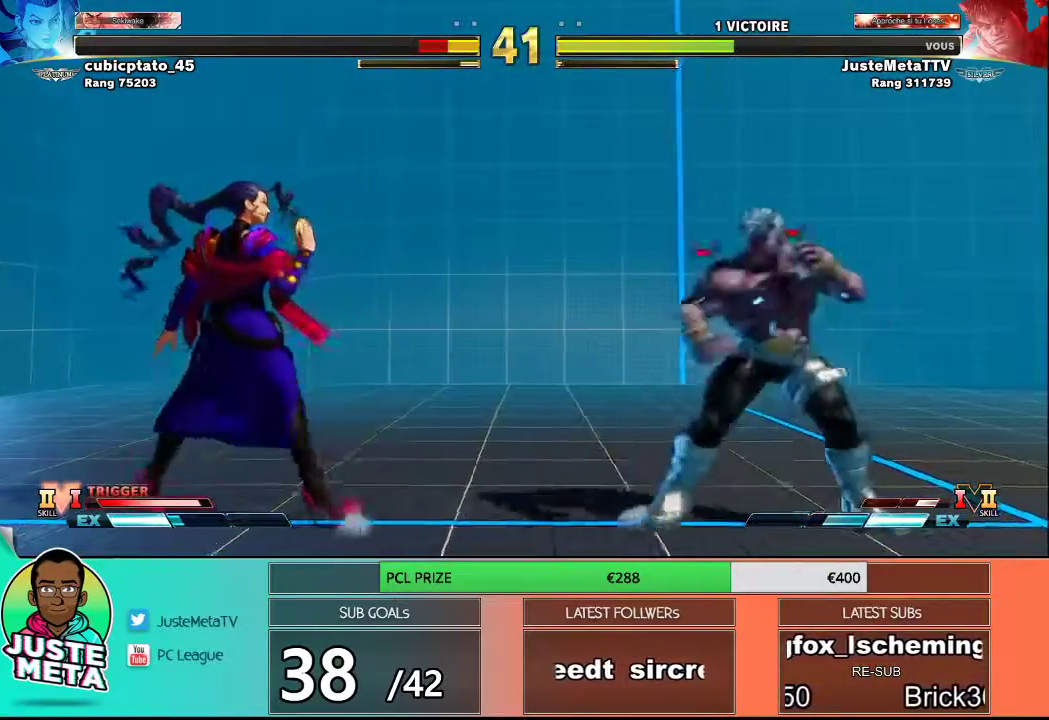
{"buttons": [], "left_stick": "left", "events": [[400, "left_stick", "down"], [500, "left_stick", "left"]]}
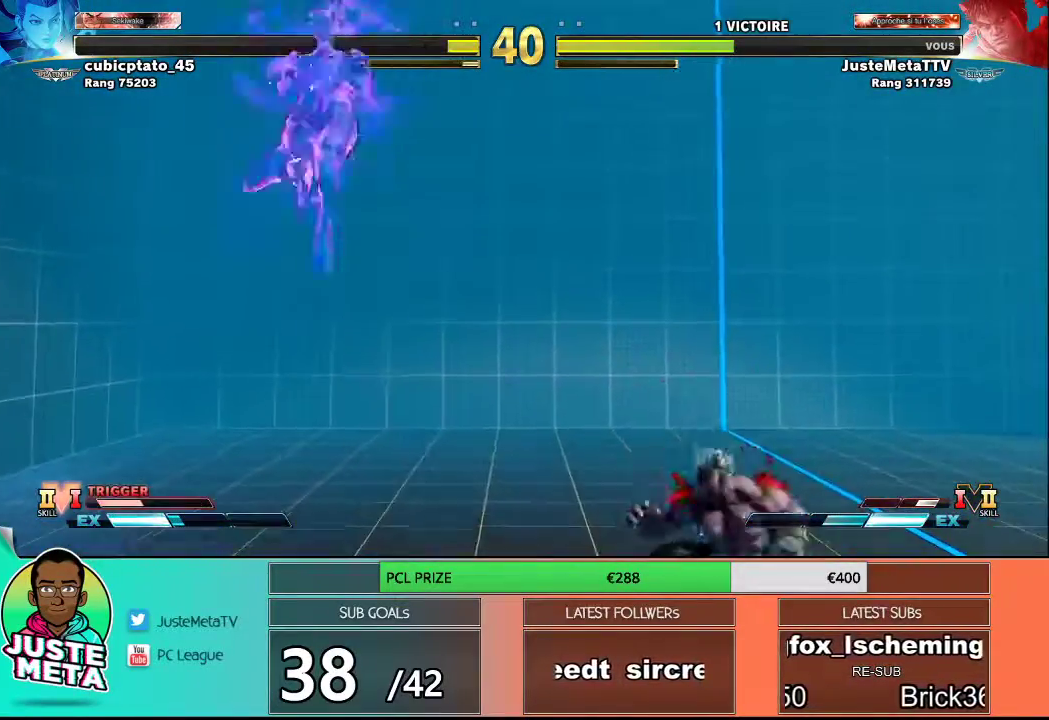
{"buttons": [], "left_stick": "left", "events": []}
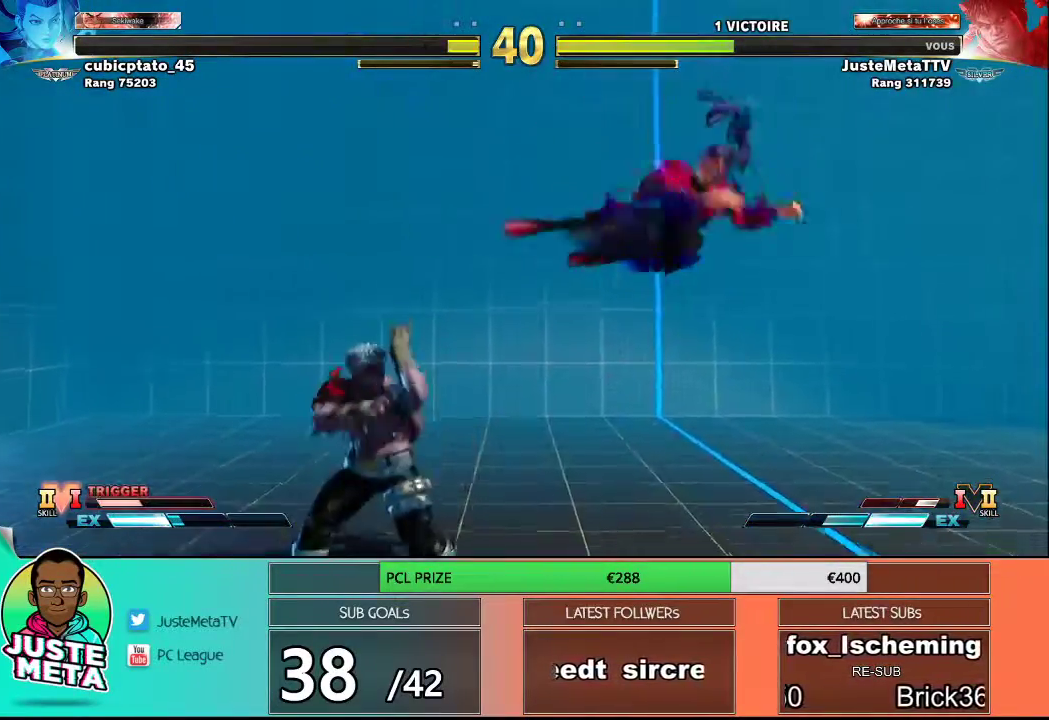
{"buttons": [], "left_stick": "right", "events": [[233, "left_stick", "right"]]}
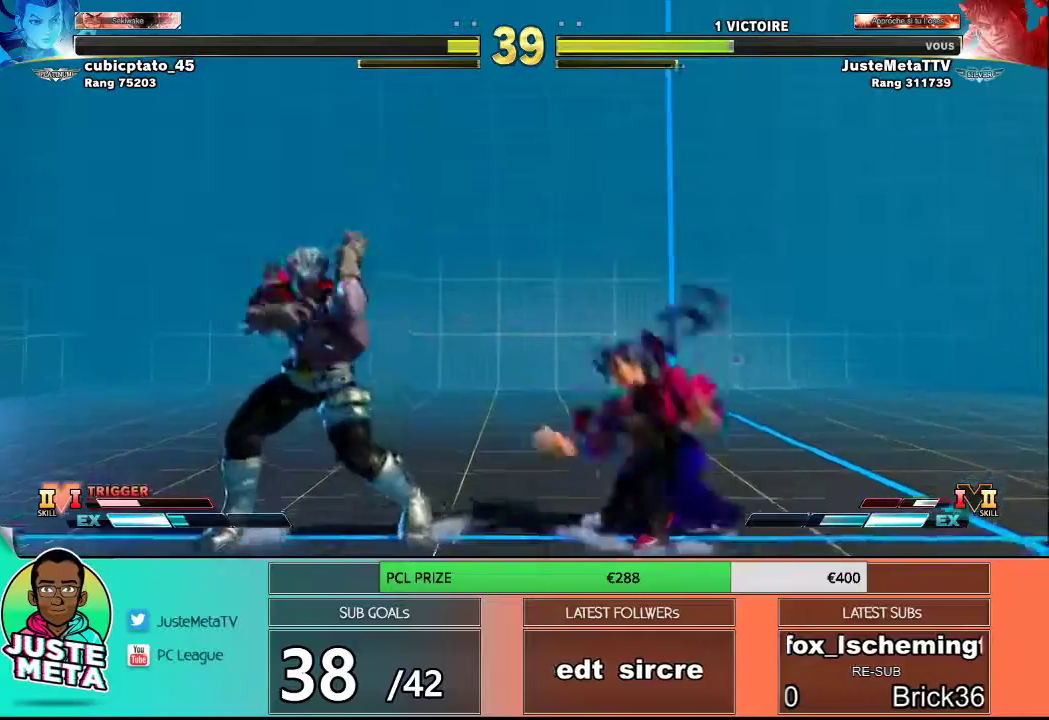
{"buttons": [], "left_stick": "left", "events": [[17, "CIRCLE", "down"], [17, "left_stick", "down"], [67, "CIRCLE", "up"], [150, "left_stick", "center"], [167, "CIRCLE", "down"], [283, "CIRCLE", "up"], [467, "left_stick", "left"]]}
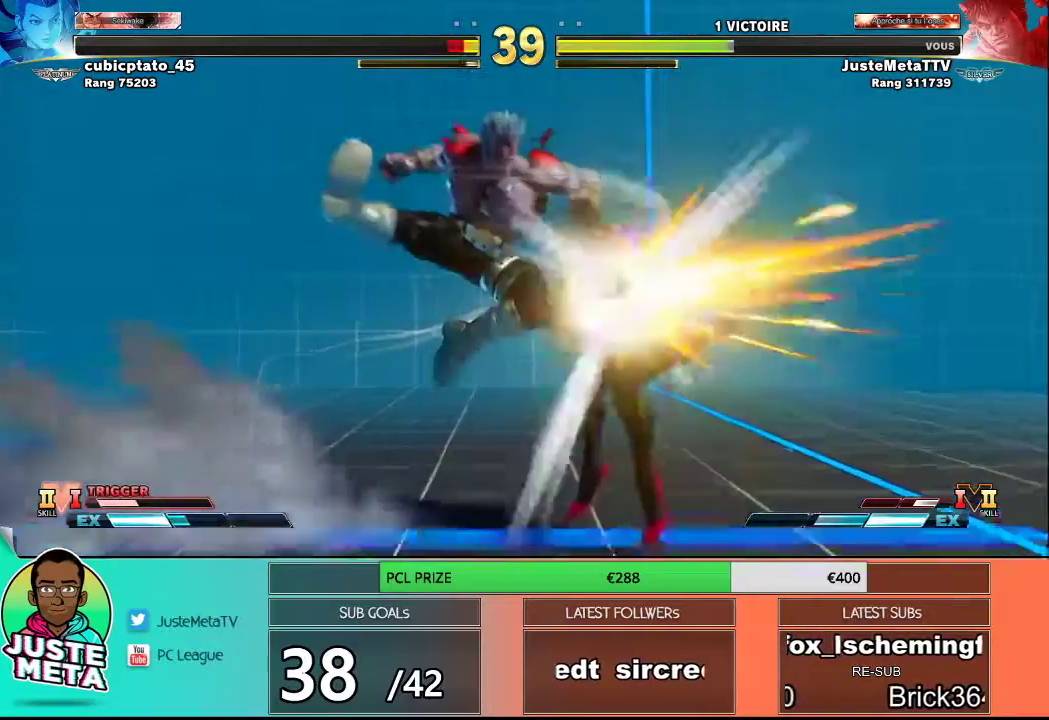
{"buttons": [], "left_stick": "down-right", "events": [[233, "left_stick", "center"], [283, "left_stick", "right"], [400, "left_stick", "down"], [483, "left_stick", "down-right"]]}
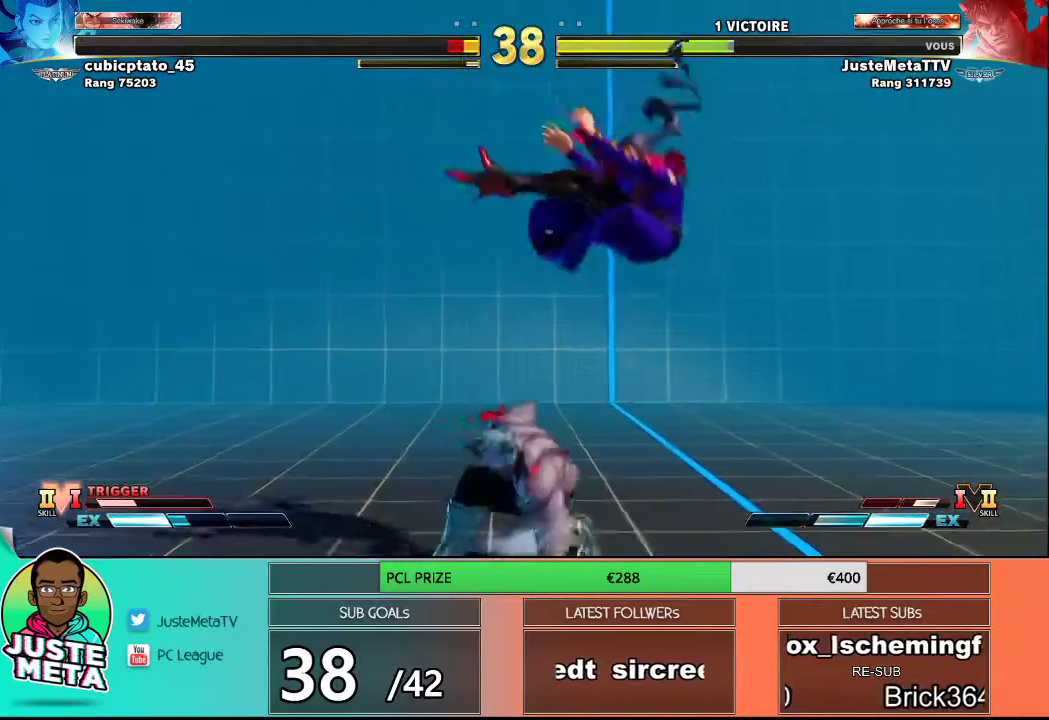
{"buttons": [], "left_stick": "center", "events": [[17, "left_stick", "right"], [33, "TRIANGLE", "down"], [67, "left_stick", "center"], [150, "TRIANGLE", "up"]]}